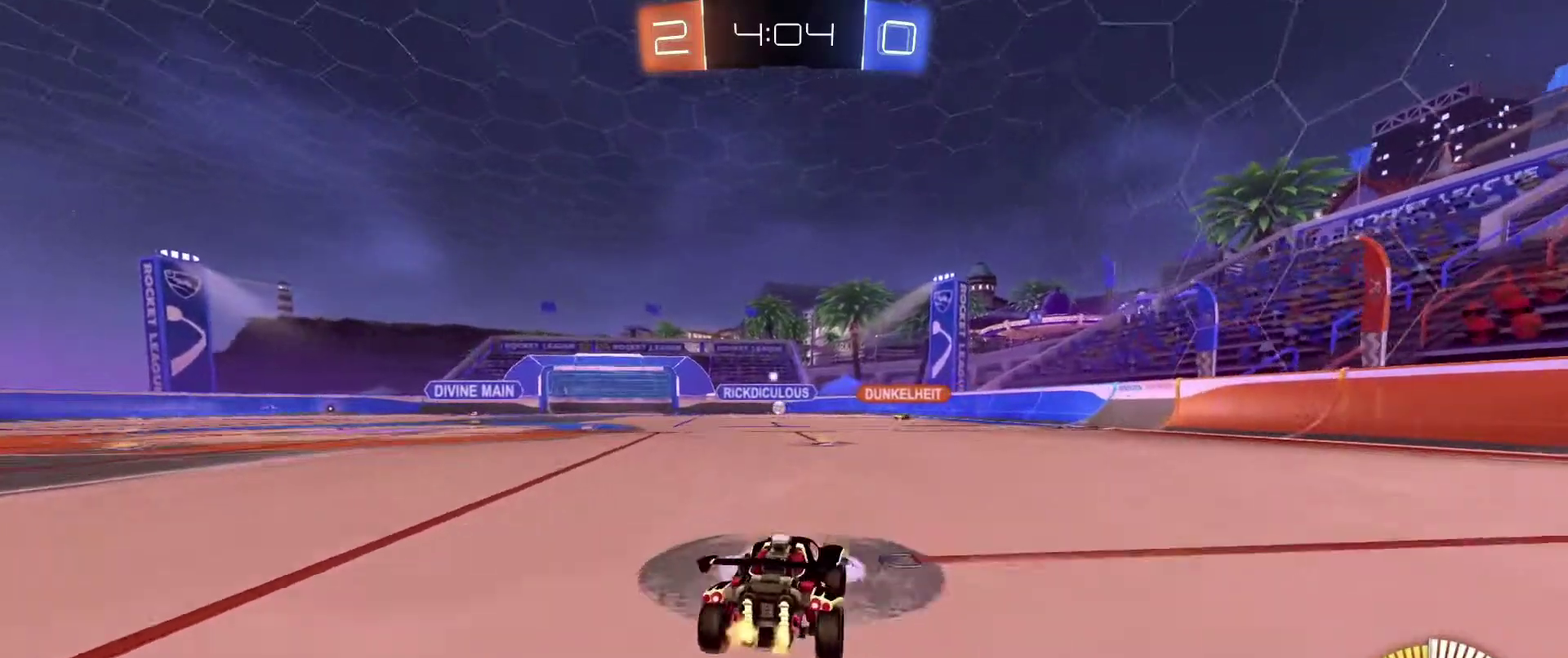
Gameplay with a controller (Xbox layout); each line is a JSON object with the inputs held at the frame after it (dt_ms = milliseconds from this image to that frame). "events" lists button and stick changes between this image and that frame as [ms after this image, input, new state], when the widget could be followed in between. Not read: SELECT.
{"dt_ms": 400, "buttons": ["R2"], "left_stick": "center", "right_stick": "center", "events": [[100, "left_stick", "left"], [234, "left_stick", "center"]]}
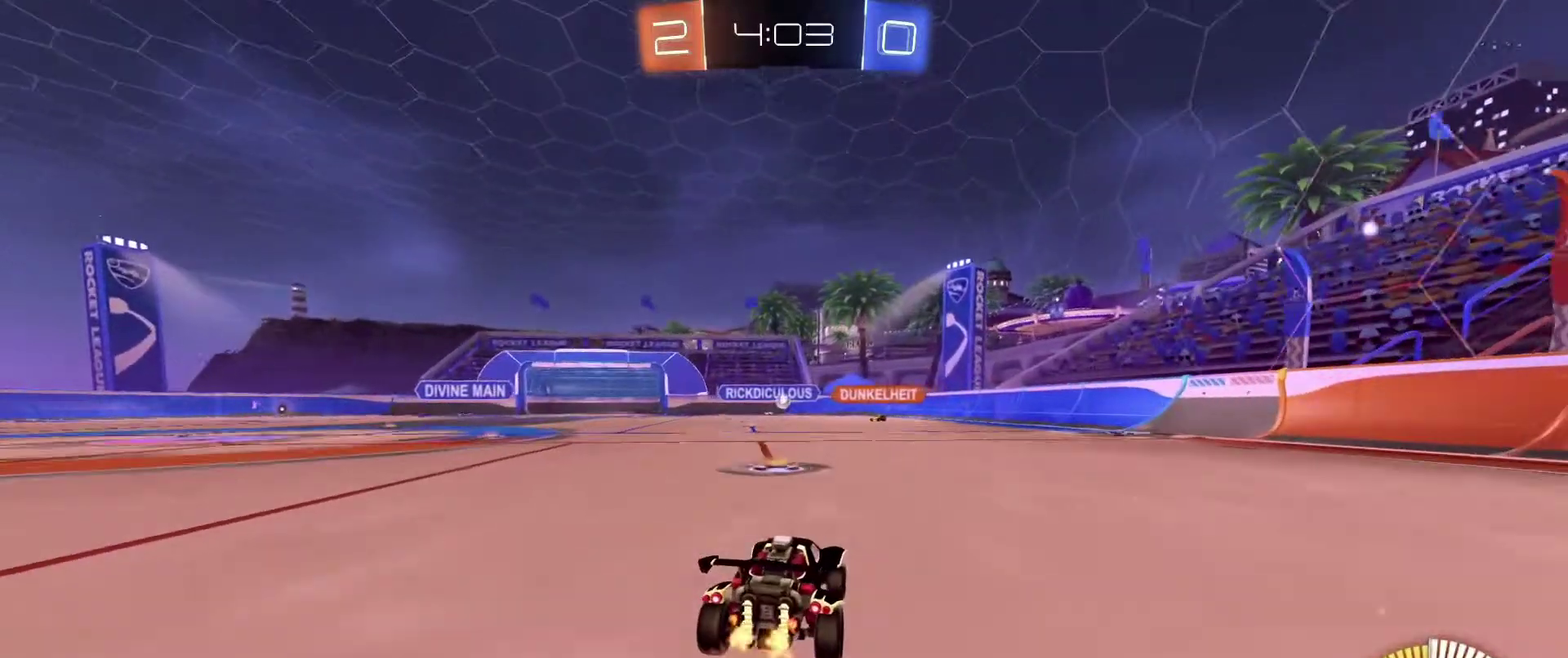
{"dt_ms": 601, "buttons": ["R2"], "left_stick": "right", "right_stick": "center", "events": [[601, "left_stick", "right"]]}
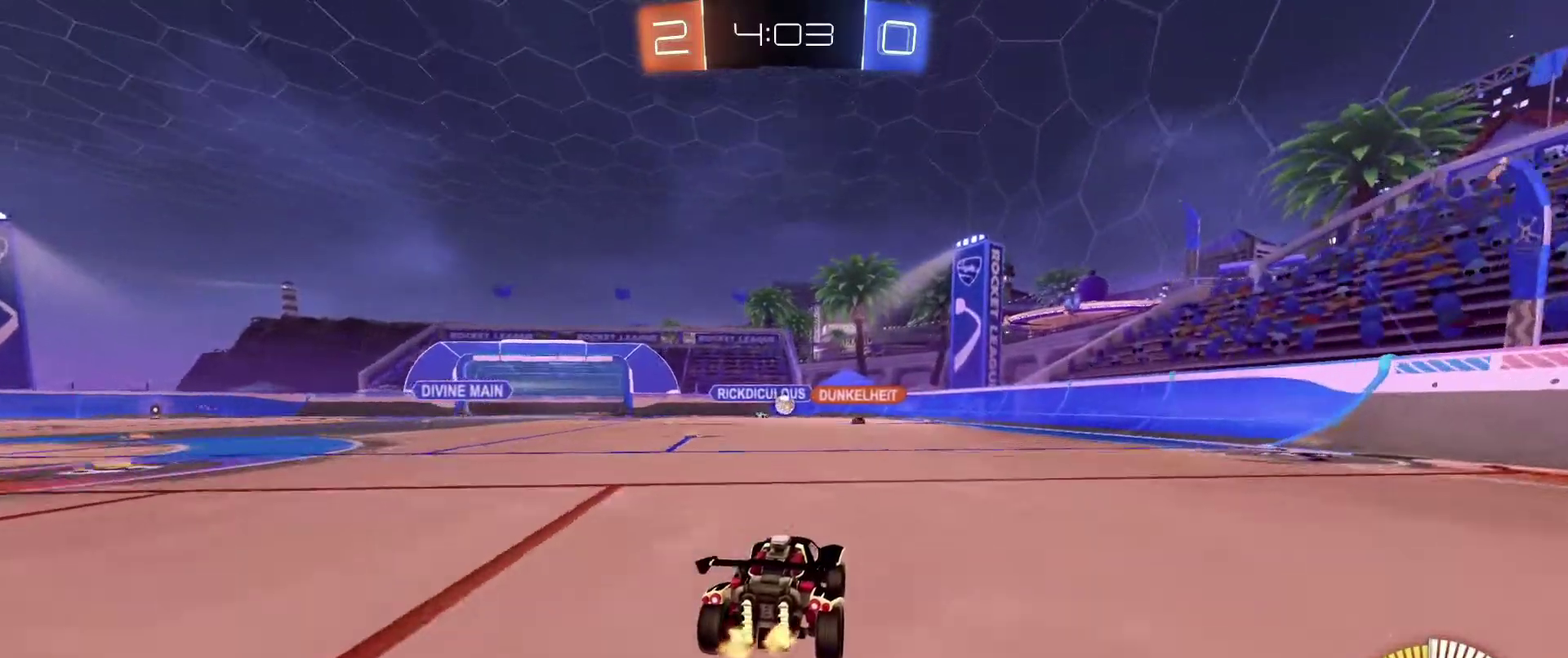
{"dt_ms": 400, "buttons": ["R2"], "left_stick": "left", "right_stick": "center", "events": [[334, "left_stick", "left"]]}
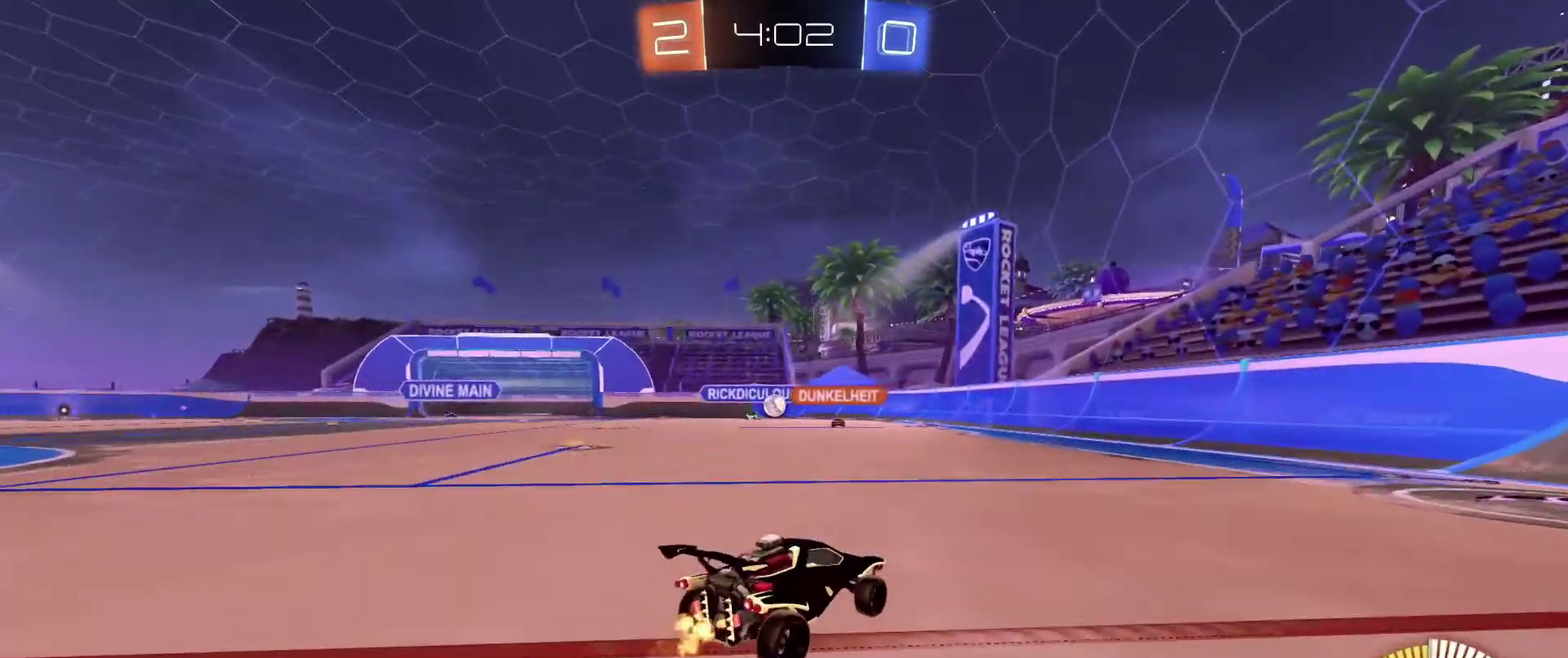
{"dt_ms": 501, "buttons": [], "left_stick": "left", "right_stick": "center", "events": [[101, "left_stick", "center"], [367, "left_stick", "left"], [401, "R2", "up"]]}
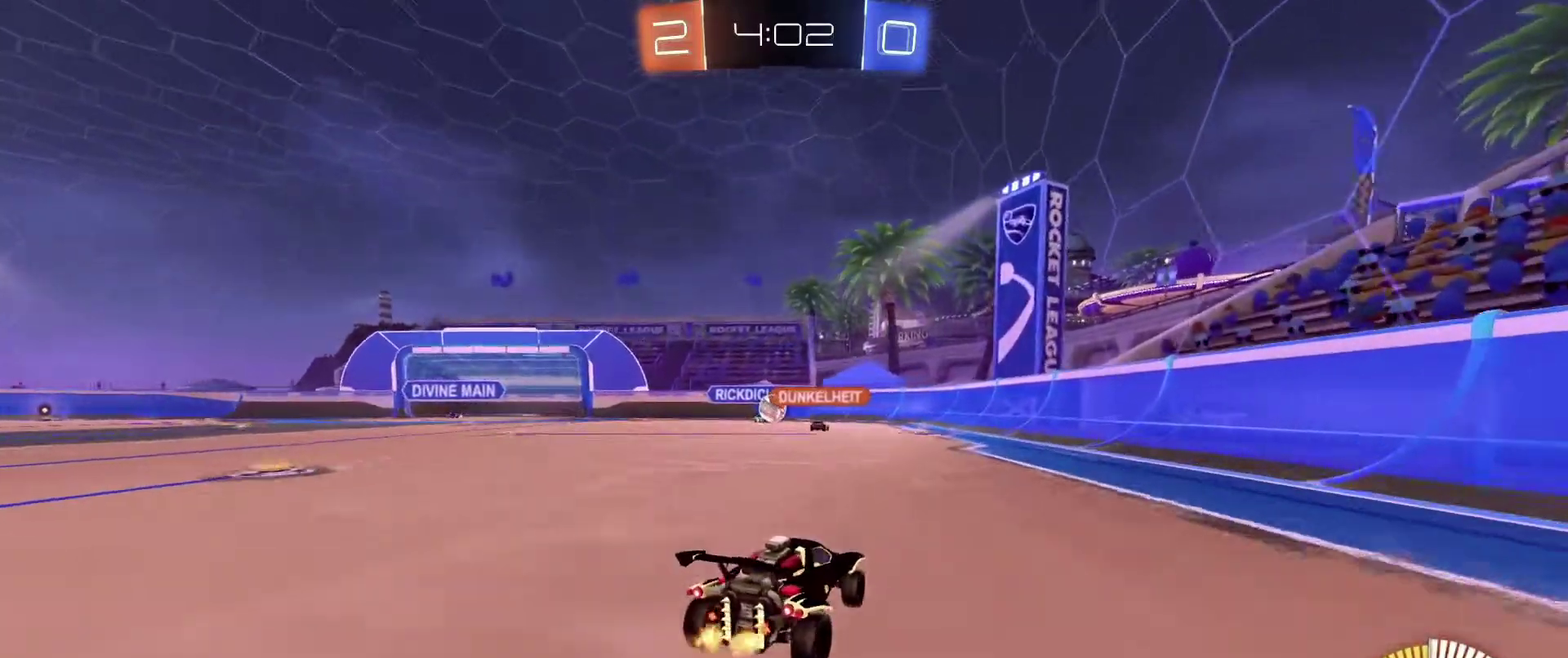
{"dt_ms": 500, "buttons": [], "left_stick": "left", "right_stick": "center", "events": [[300, "left_stick", "right"], [334, "L2", "down"], [400, "left_stick", "left"], [500, "L2", "up"]]}
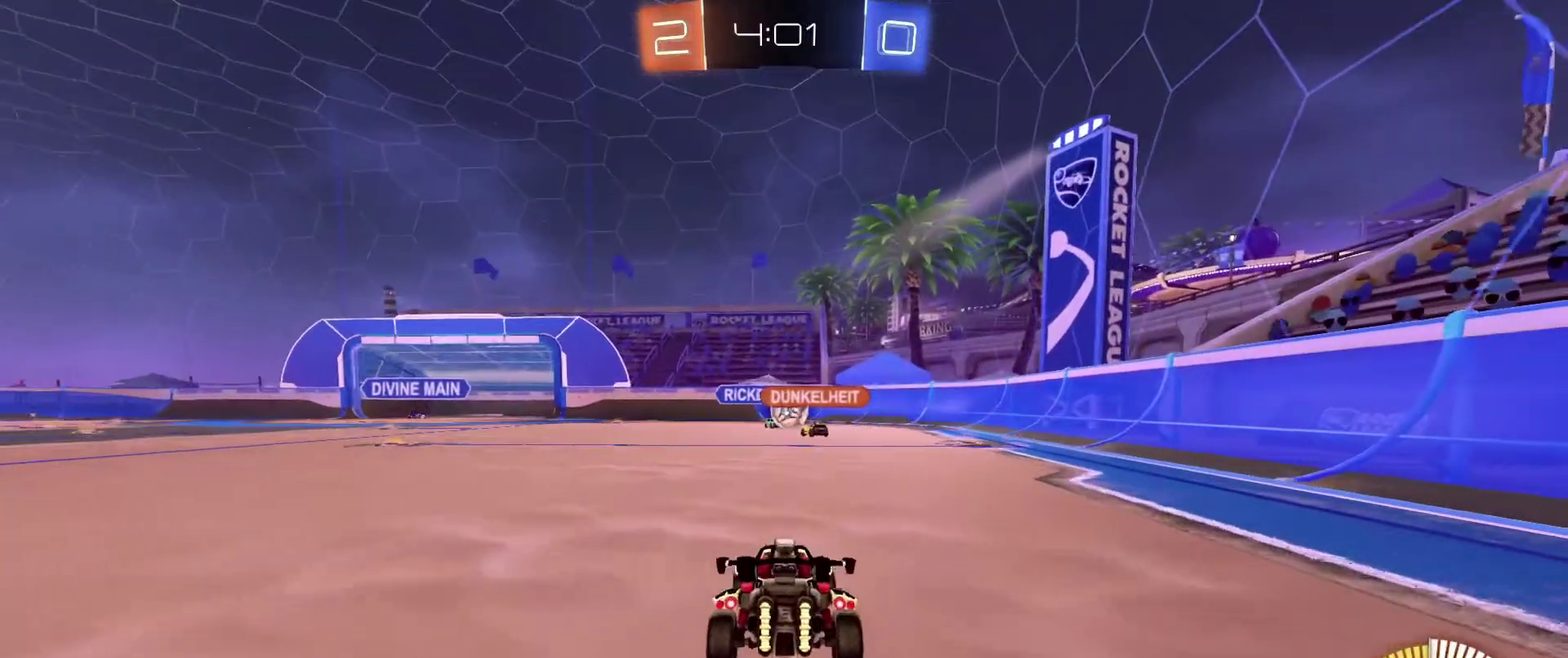
{"dt_ms": 501, "buttons": ["R2"], "left_stick": "left", "right_stick": "center", "events": [[34, "R2", "down"], [100, "left_stick", "right"], [468, "left_stick", "left"]]}
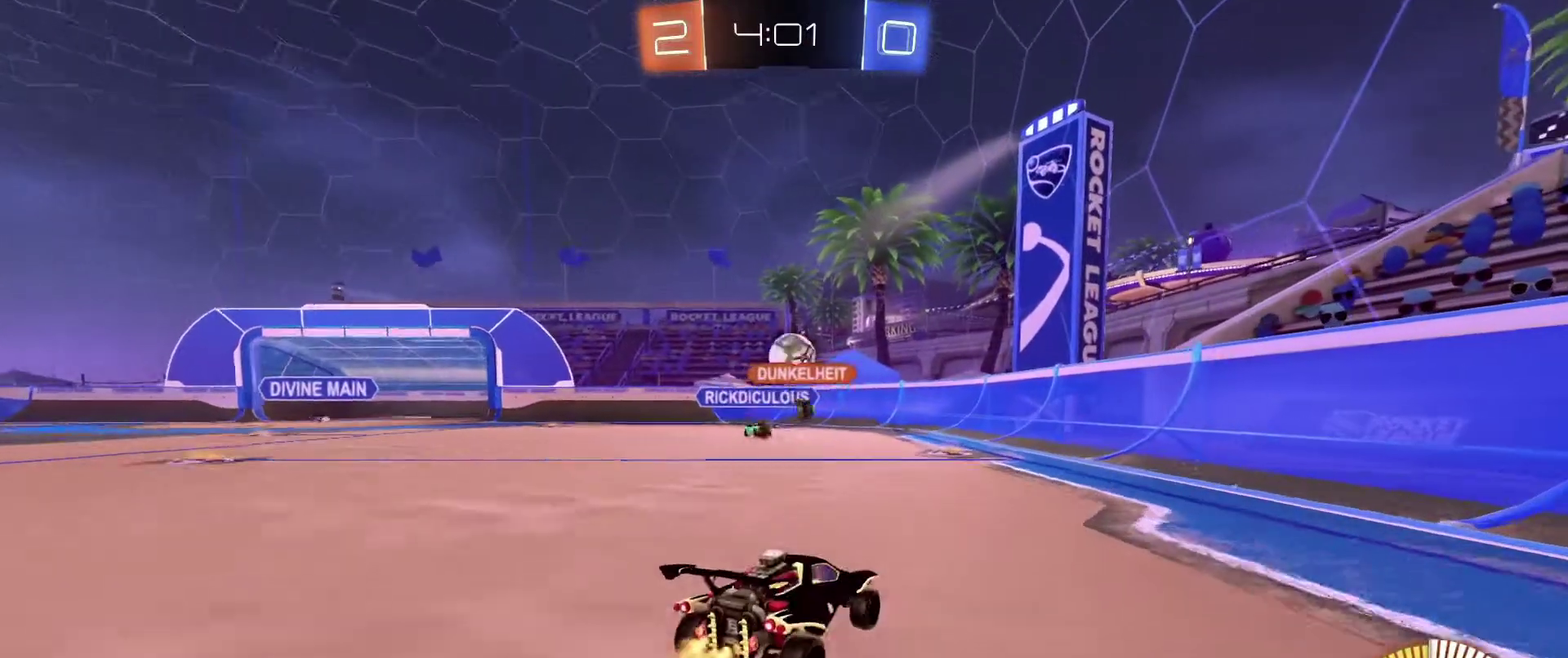
{"dt_ms": 500, "buttons": ["L2"], "left_stick": "down", "right_stick": "center", "events": [[300, "L2", "down"], [300, "R2", "up"], [467, "left_stick", "down"]]}
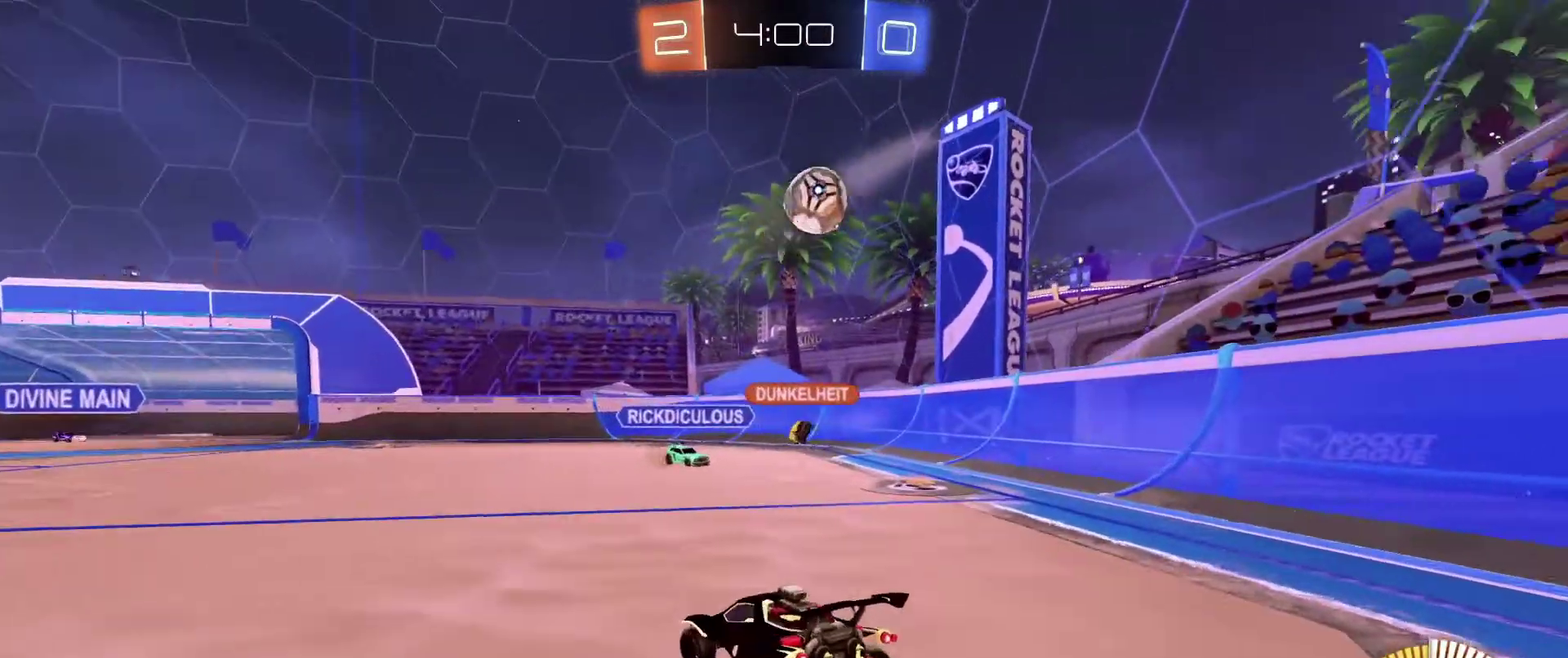
{"dt_ms": 401, "buttons": ["L2"], "left_stick": "down", "right_stick": "center", "events": []}
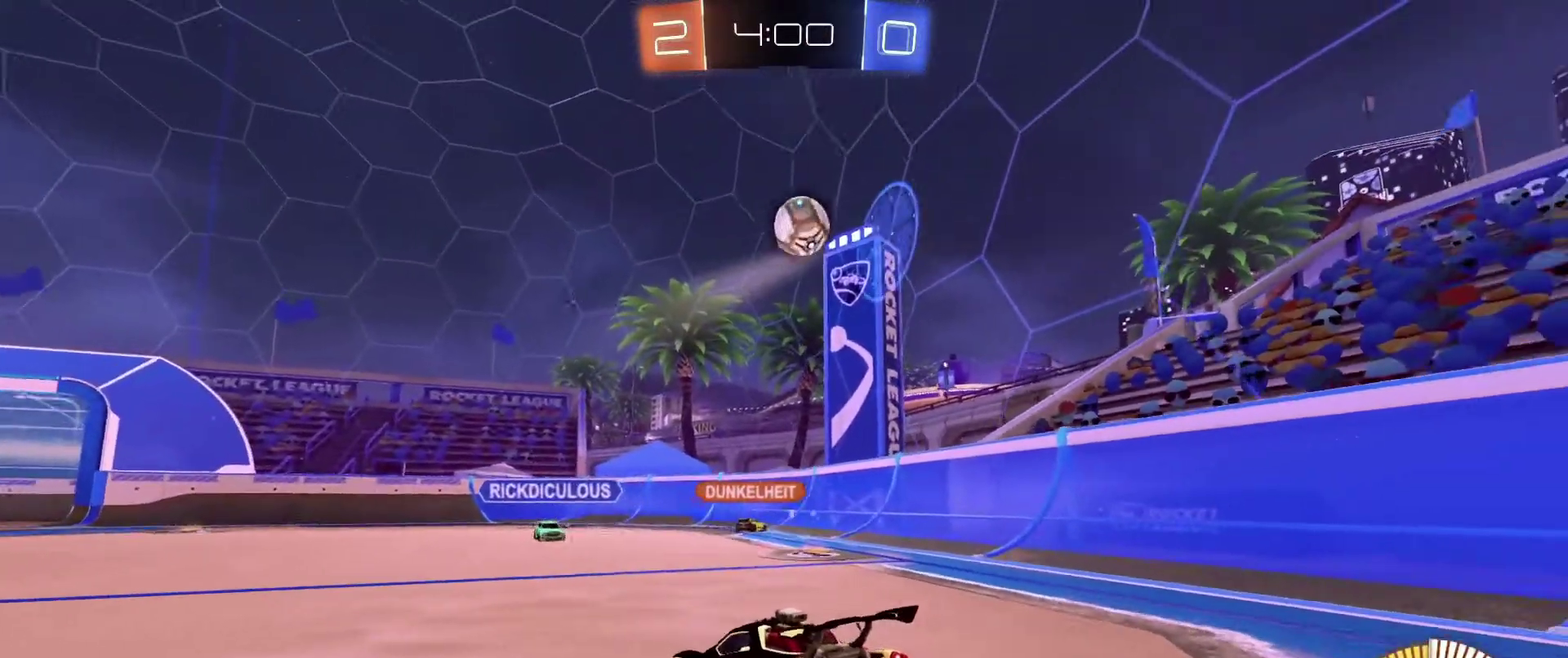
{"dt_ms": 600, "buttons": ["L2"], "left_stick": "center", "right_stick": "center", "events": [[133, "left_stick", "center"], [267, "left_stick", "down"], [333, "left_stick", "center"]]}
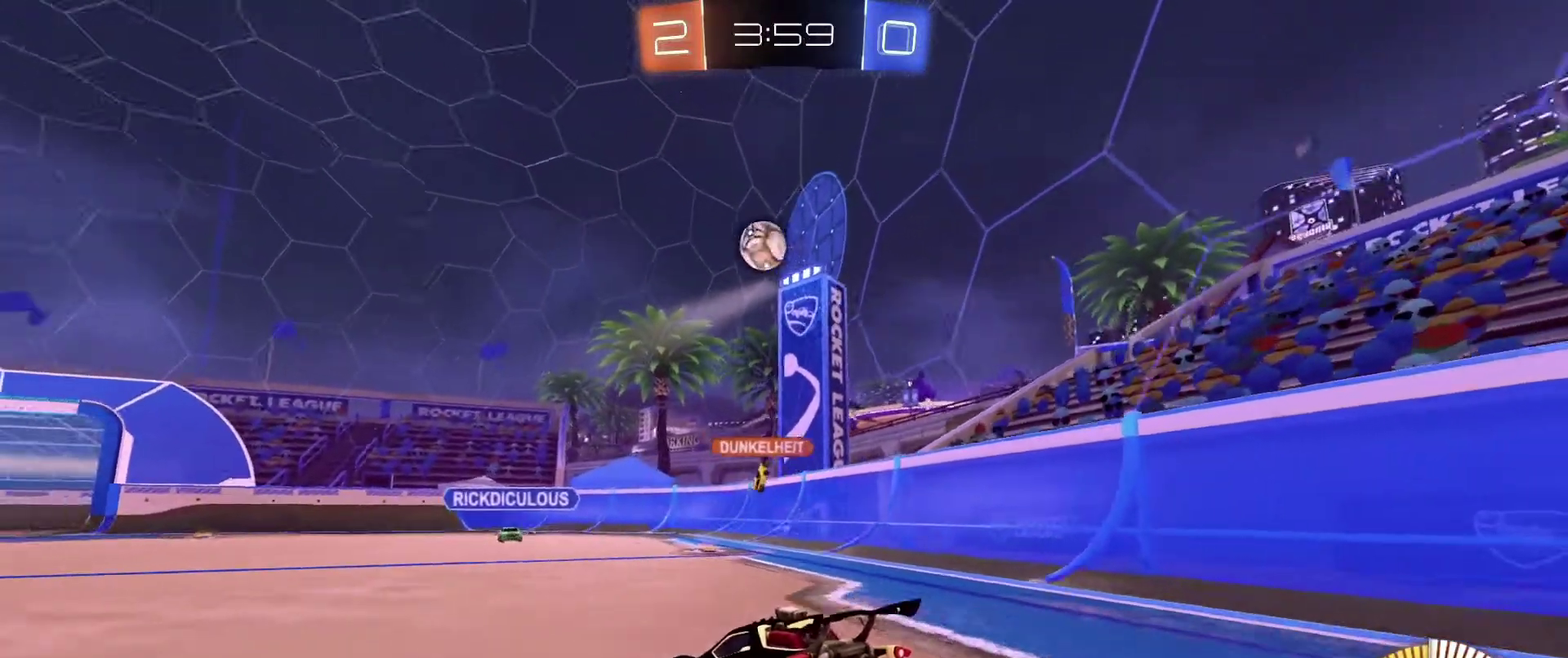
{"dt_ms": 401, "buttons": ["R2"], "left_stick": "left", "right_stick": "center", "events": [[34, "left_stick", "right"], [134, "L2", "up"], [134, "R2", "down"], [167, "left_stick", "center"], [234, "left_stick", "left"]]}
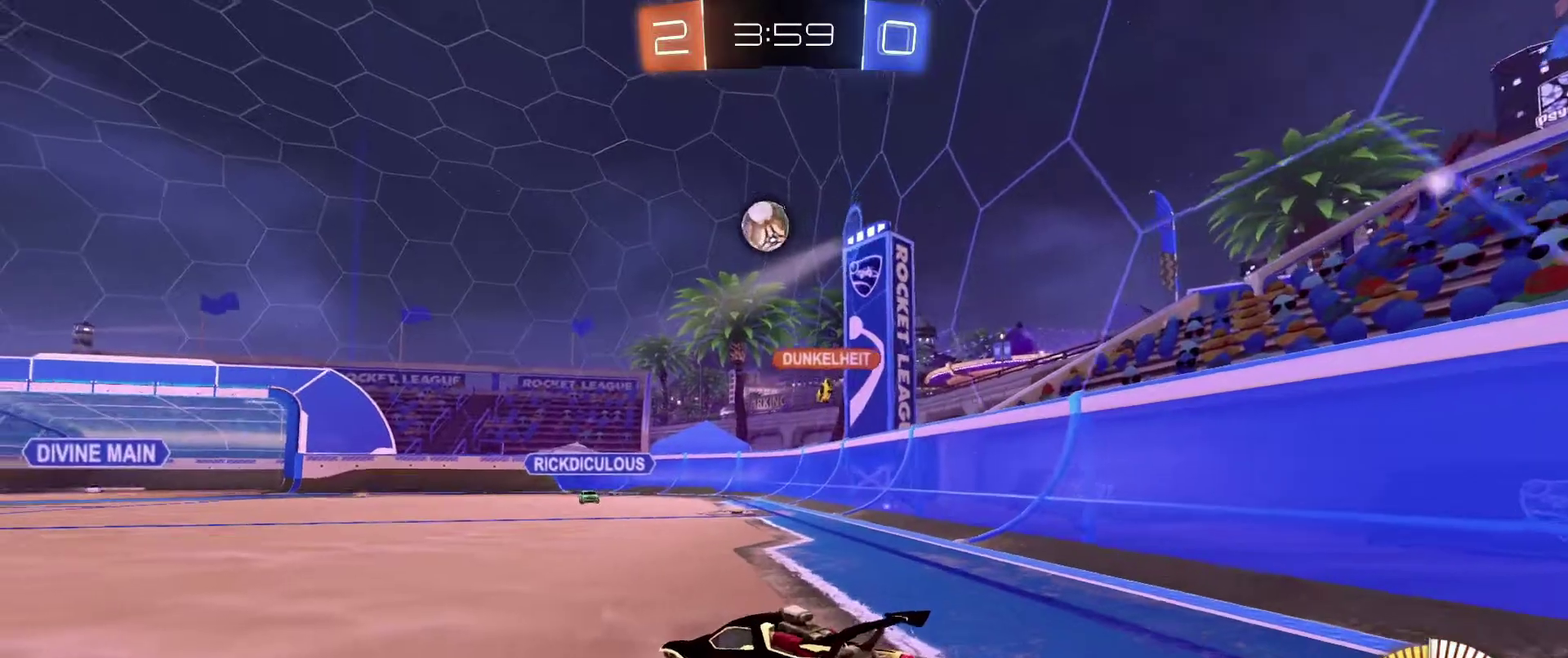
{"dt_ms": 600, "buttons": ["L2"], "left_stick": "left", "right_stick": "center", "events": [[133, "left_stick", "down-right"], [233, "left_stick", "left"], [367, "R2", "up"], [434, "L2", "down"], [434, "left_stick", "down-right"], [567, "left_stick", "left"]]}
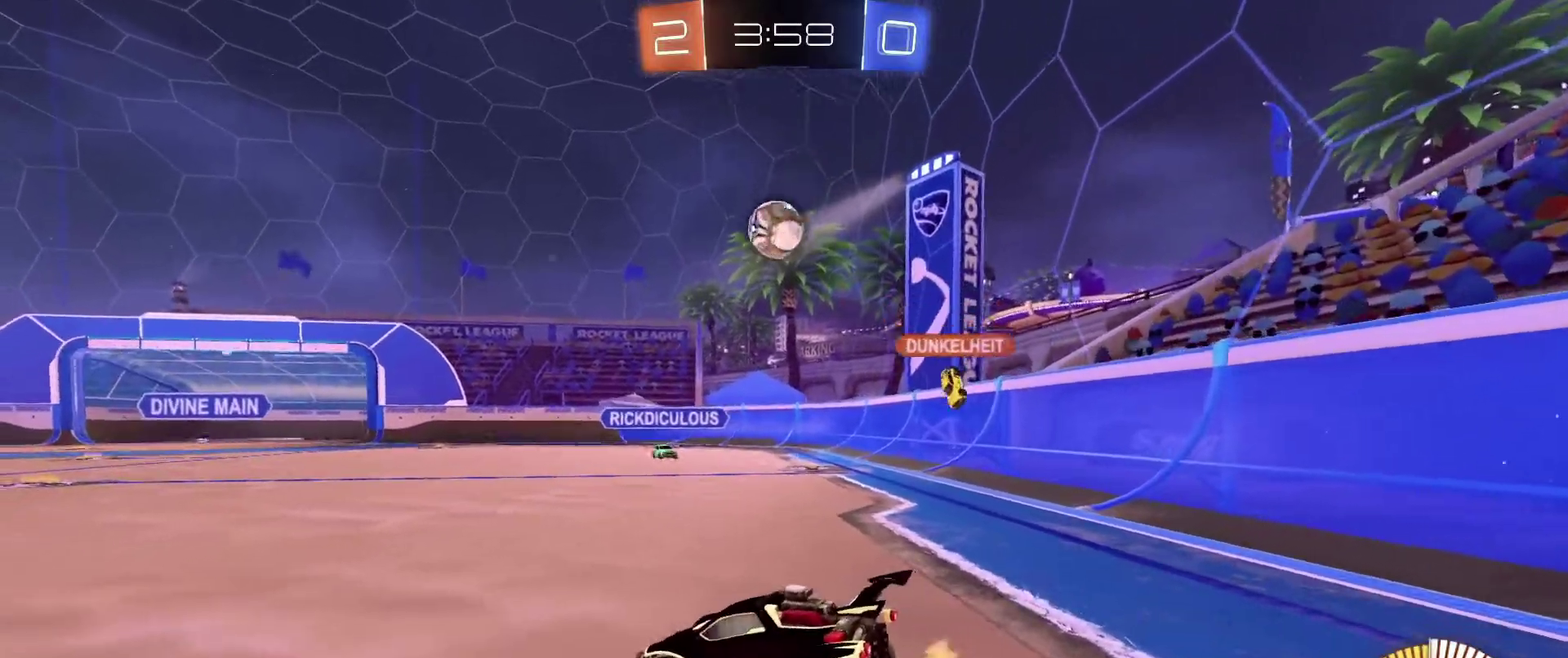
{"dt_ms": 301, "buttons": [], "left_stick": "center", "right_stick": "center", "events": [[101, "L2", "up"], [101, "left_stick", "center"]]}
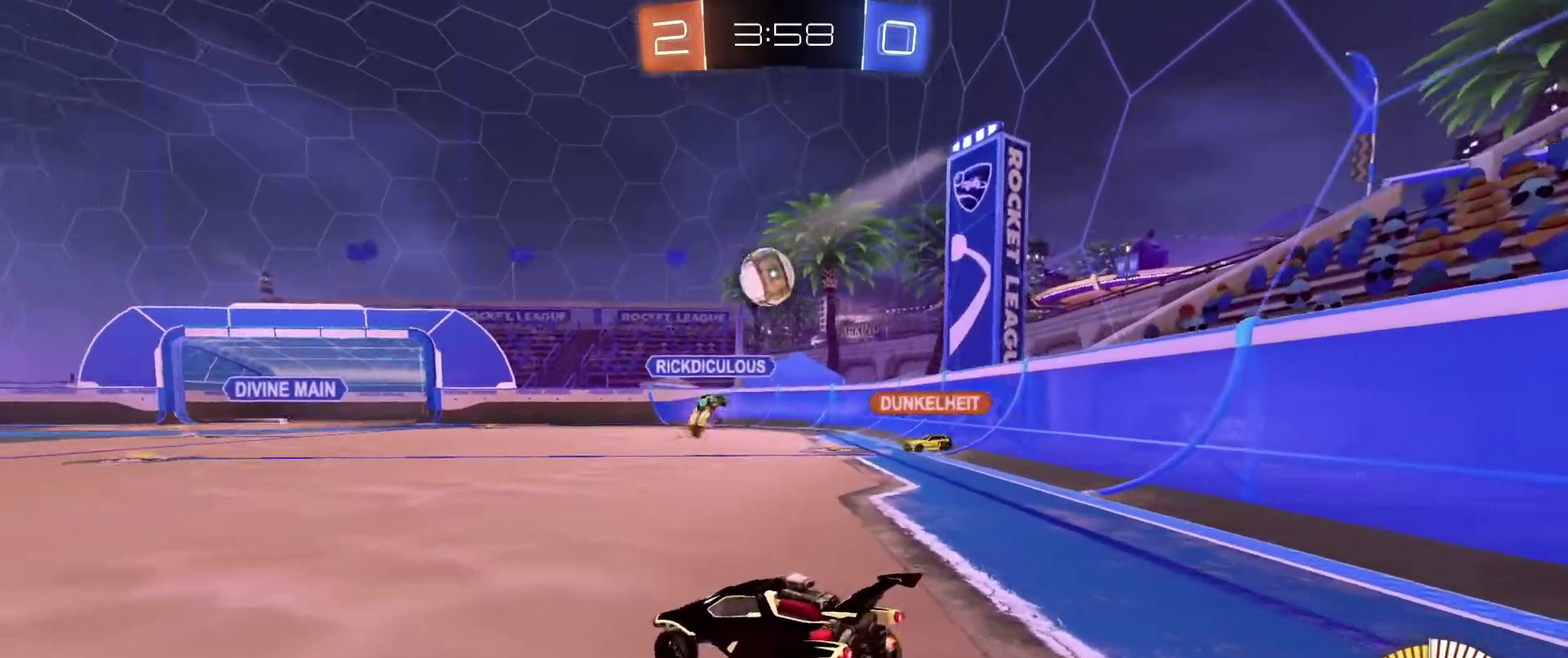
{"dt_ms": 700, "buttons": ["R2"], "left_stick": "left", "right_stick": "center", "events": [[100, "left_stick", "left"], [200, "R2", "down"], [333, "L2", "down"], [367, "left_stick", "down-left"], [433, "left_stick", "left"], [500, "L2", "up"]]}
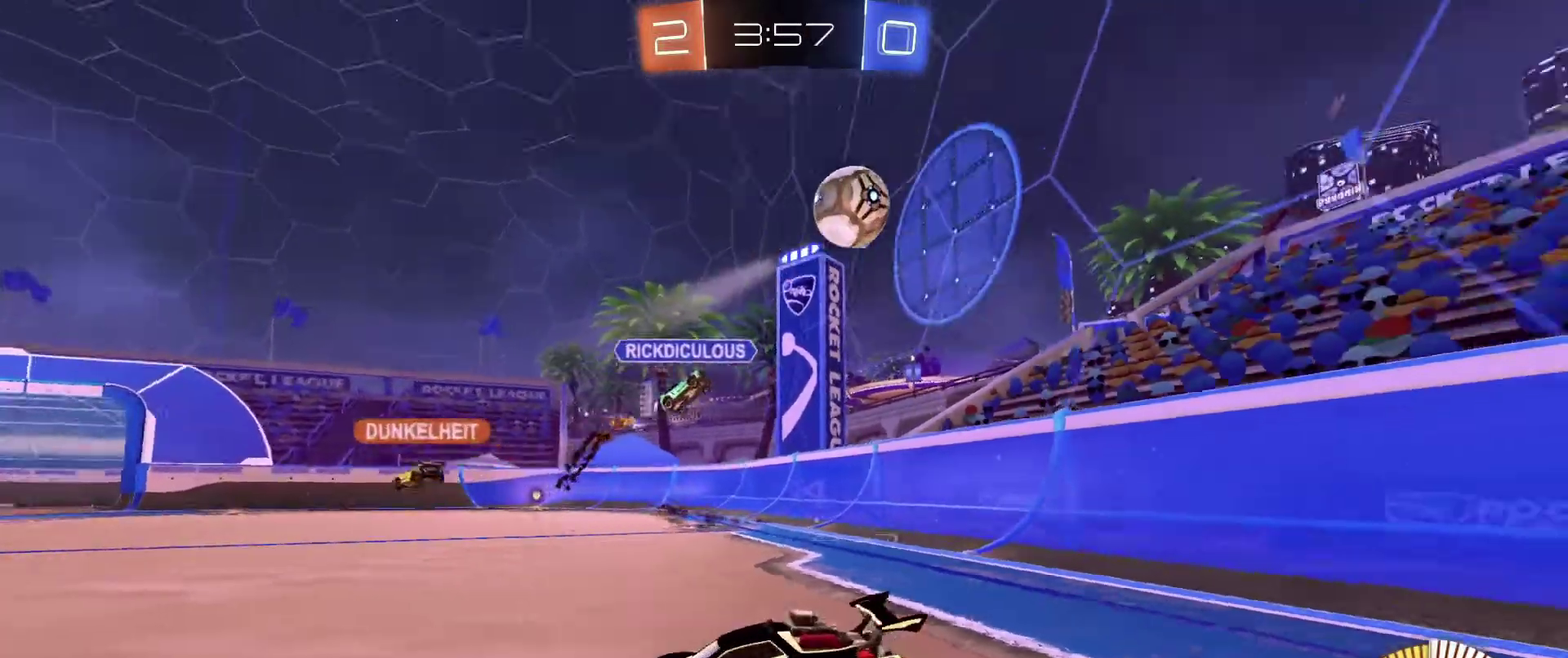
{"dt_ms": 301, "buttons": ["B", "R2"], "left_stick": "center", "right_stick": "center", "events": [[67, "B", "down"], [301, "left_stick", "center"]]}
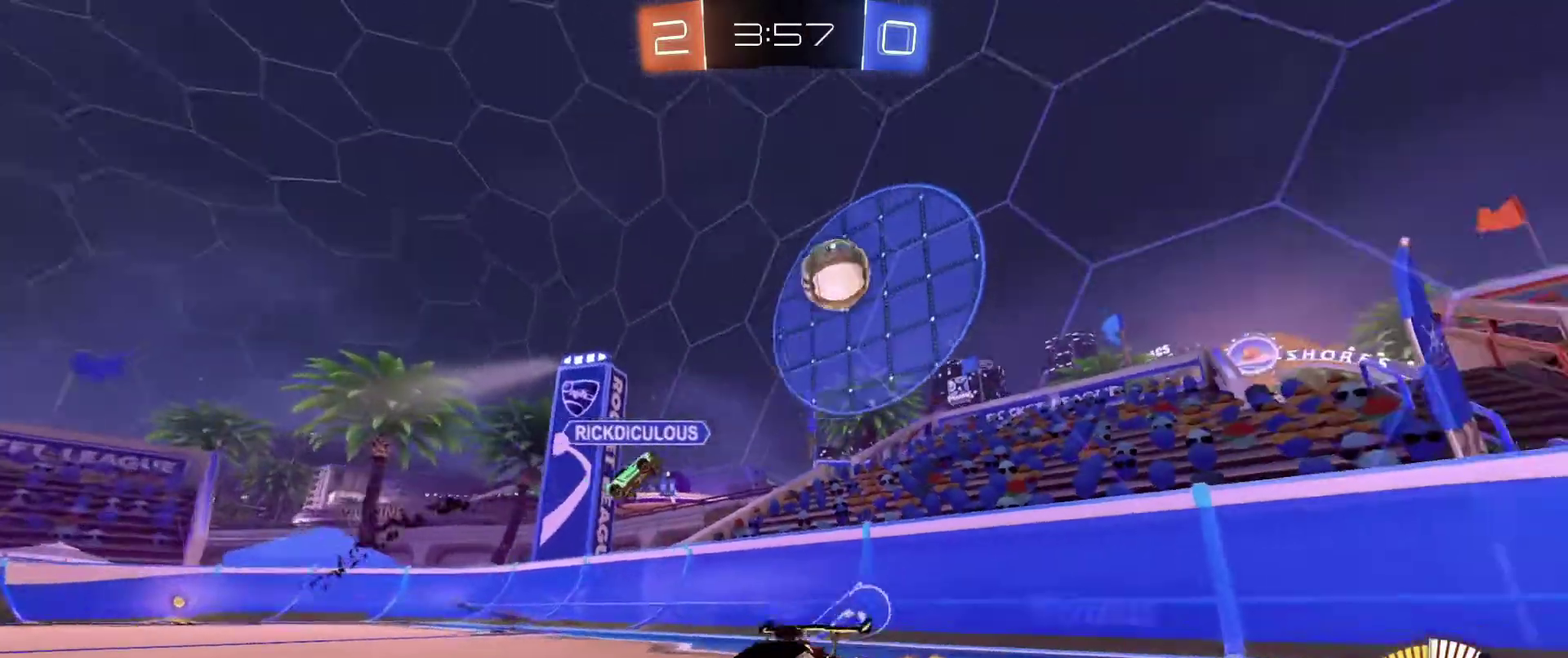
{"dt_ms": 700, "buttons": ["R2"], "left_stick": "left", "right_stick": "center", "events": [[367, "B", "up"], [400, "left_stick", "left"], [467, "DPAD_LEFT", "down"], [634, "DPAD_LEFT", "up"]]}
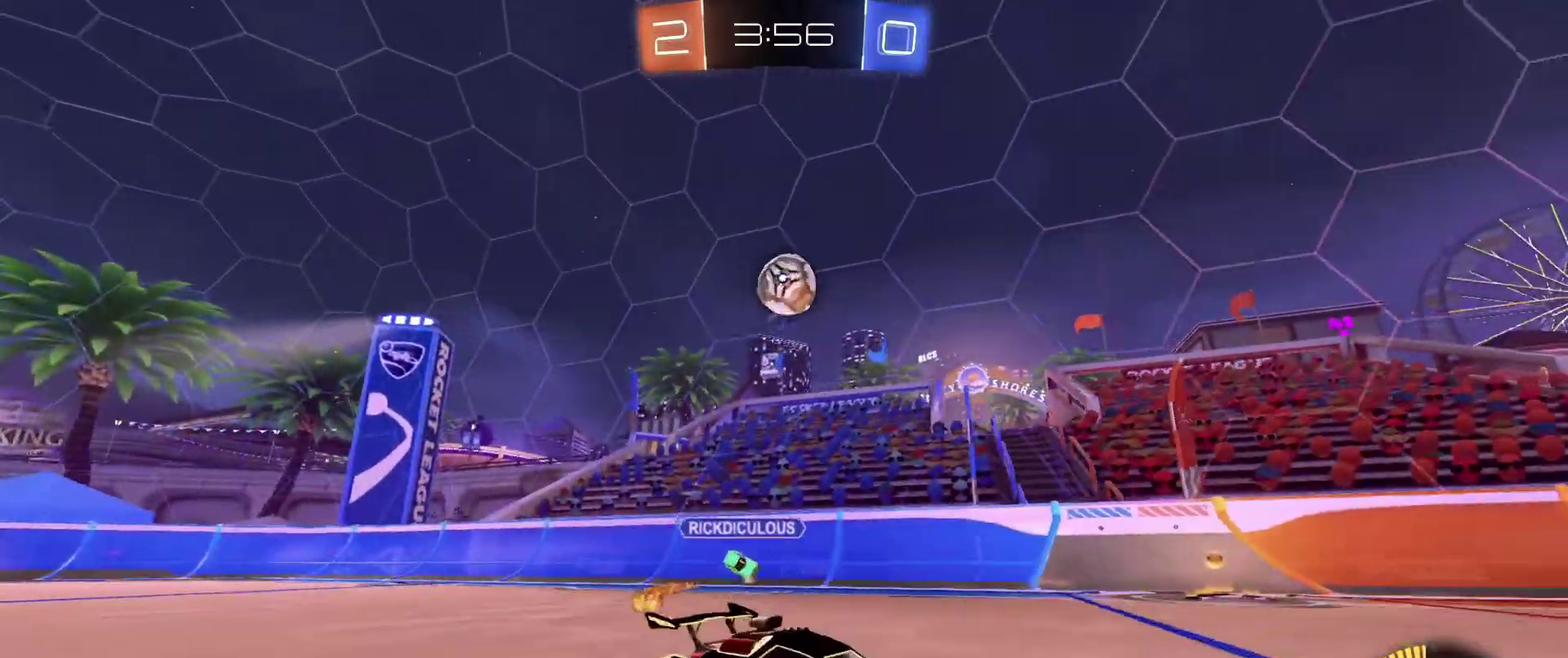
{"dt_ms": 301, "buttons": [], "left_stick": "left", "right_stick": "center", "events": [[267, "R2", "up"]]}
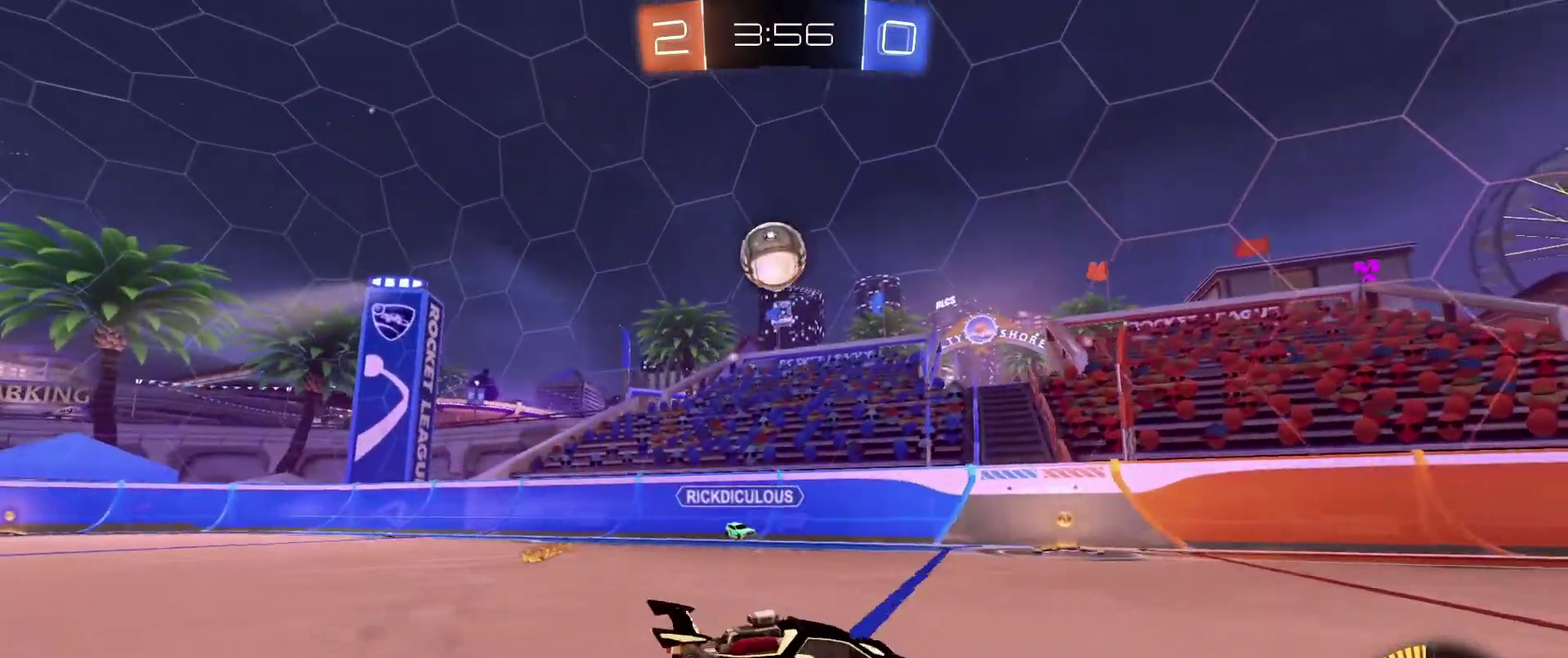
{"dt_ms": 901, "buttons": ["B"], "left_stick": "center", "right_stick": "center", "events": [[200, "R2", "down"], [233, "A", "down"], [233, "B", "down"], [233, "left_stick", "down"], [367, "R2", "up"], [400, "left_stick", "right"], [433, "A", "up"], [467, "left_stick", "center"], [800, "B", "up"], [901, "B", "down"]]}
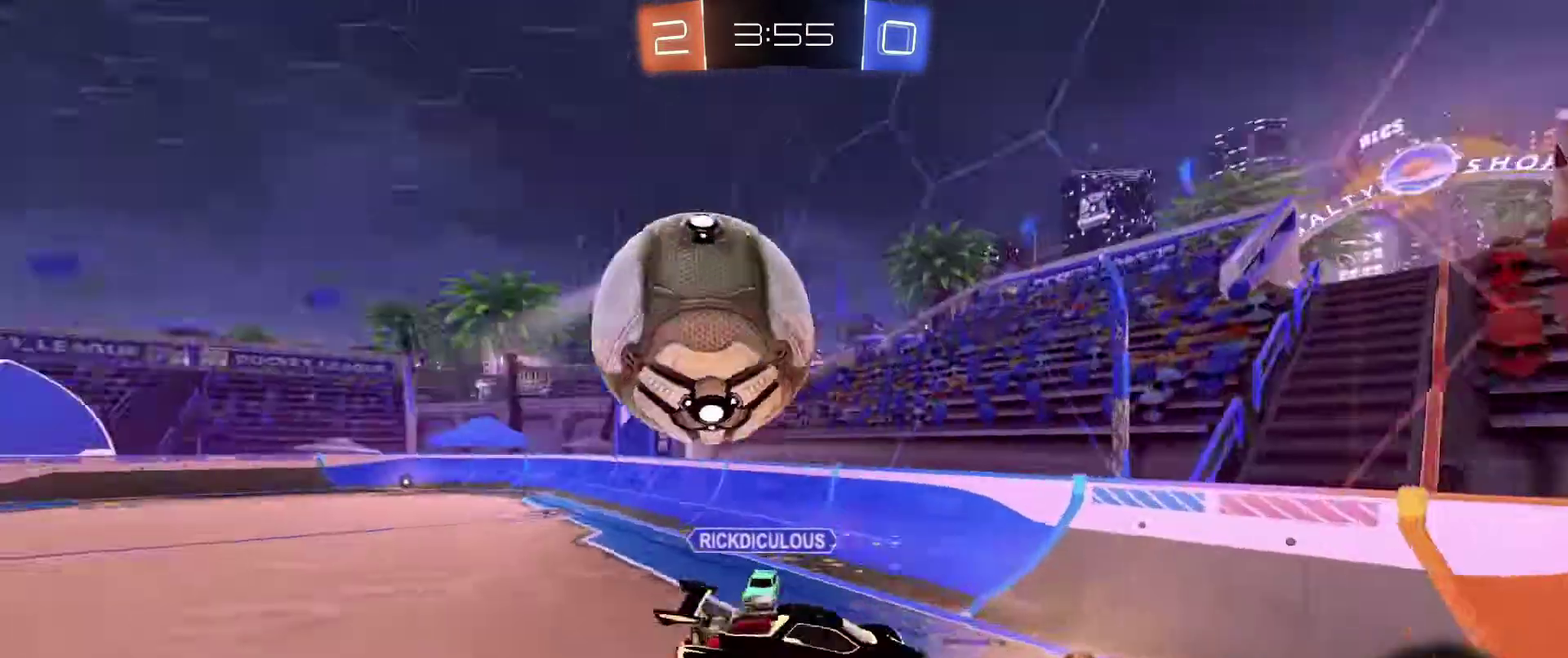
{"dt_ms": 300, "buttons": ["R1"], "left_stick": "right", "right_stick": "center", "events": [[66, "left_stick", "right"], [233, "B", "up"], [233, "R1", "down"]]}
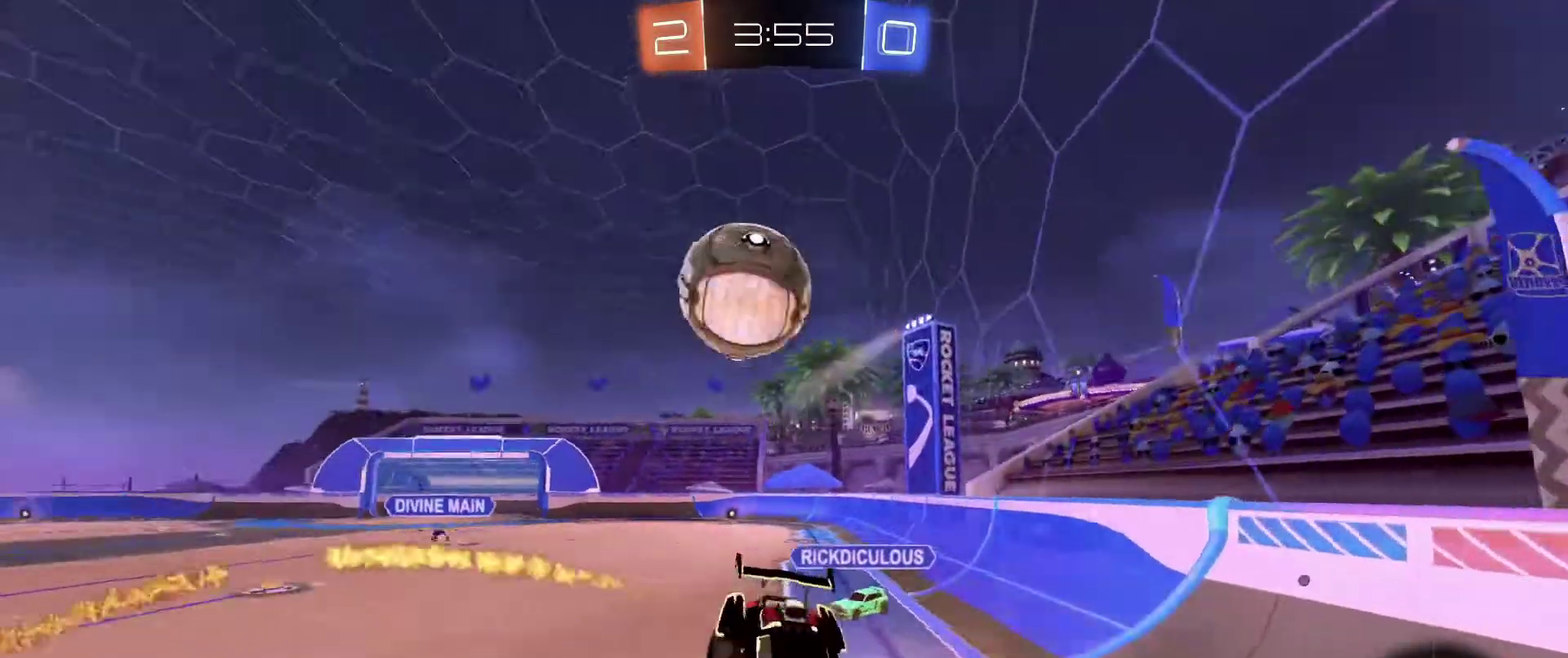
{"dt_ms": 701, "buttons": ["B", "R2"], "left_stick": "right", "right_stick": "center", "events": [[167, "R1", "up"], [200, "R2", "down"], [367, "B", "down"]]}
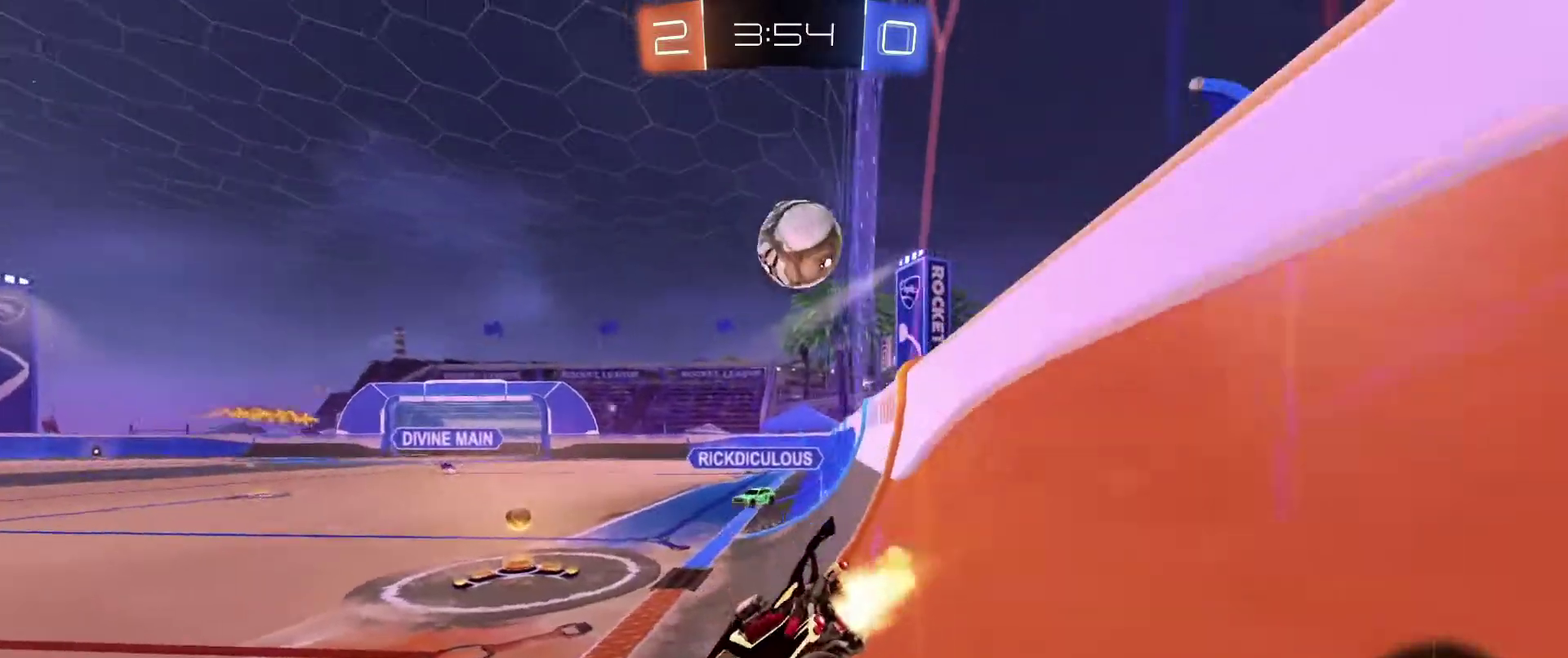
{"dt_ms": 300, "buttons": ["A", "B", "R2"], "left_stick": "down", "right_stick": "center", "events": [[300, "A", "down"], [300, "left_stick", "down"]]}
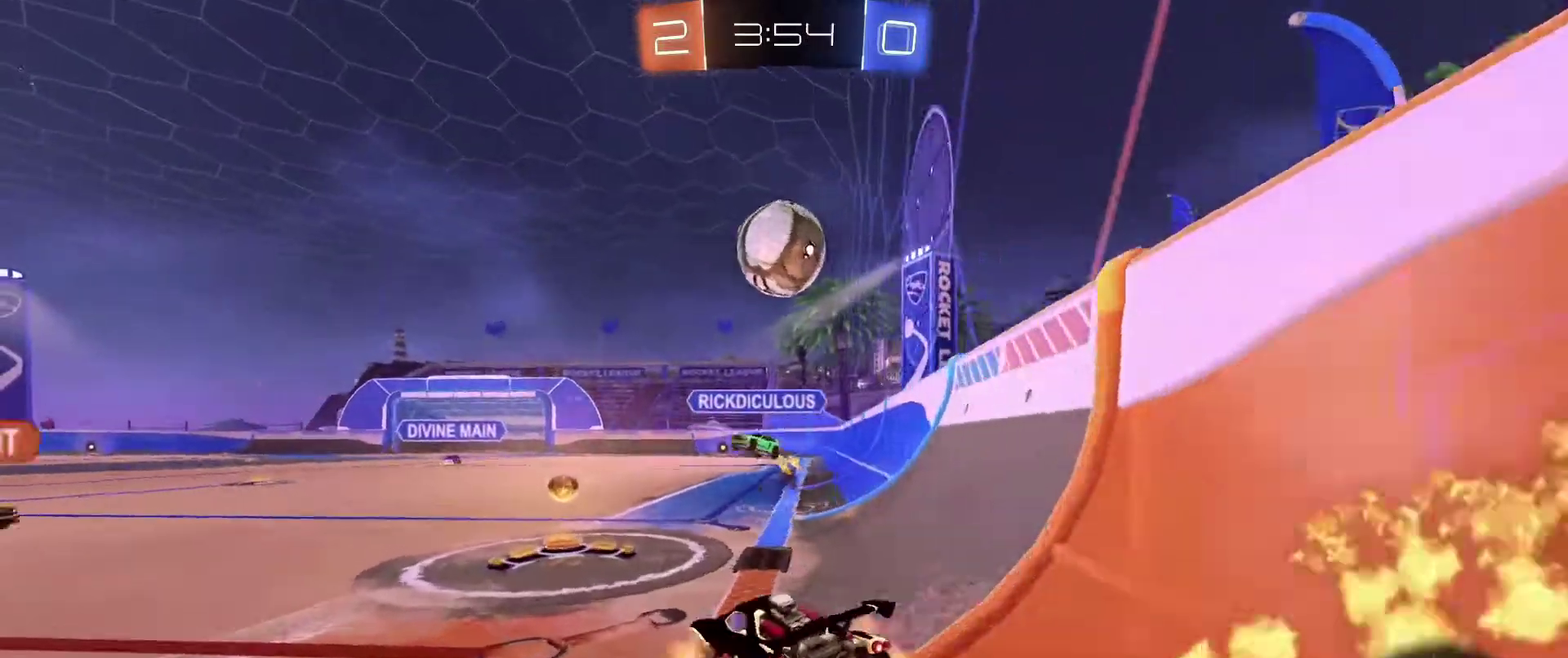
{"dt_ms": 600, "buttons": ["R2"], "left_stick": "up-left", "right_stick": "center", "events": [[200, "left_stick", "left"], [233, "A", "up"], [300, "left_stick", "center"], [600, "B", "up"], [600, "left_stick", "up-left"]]}
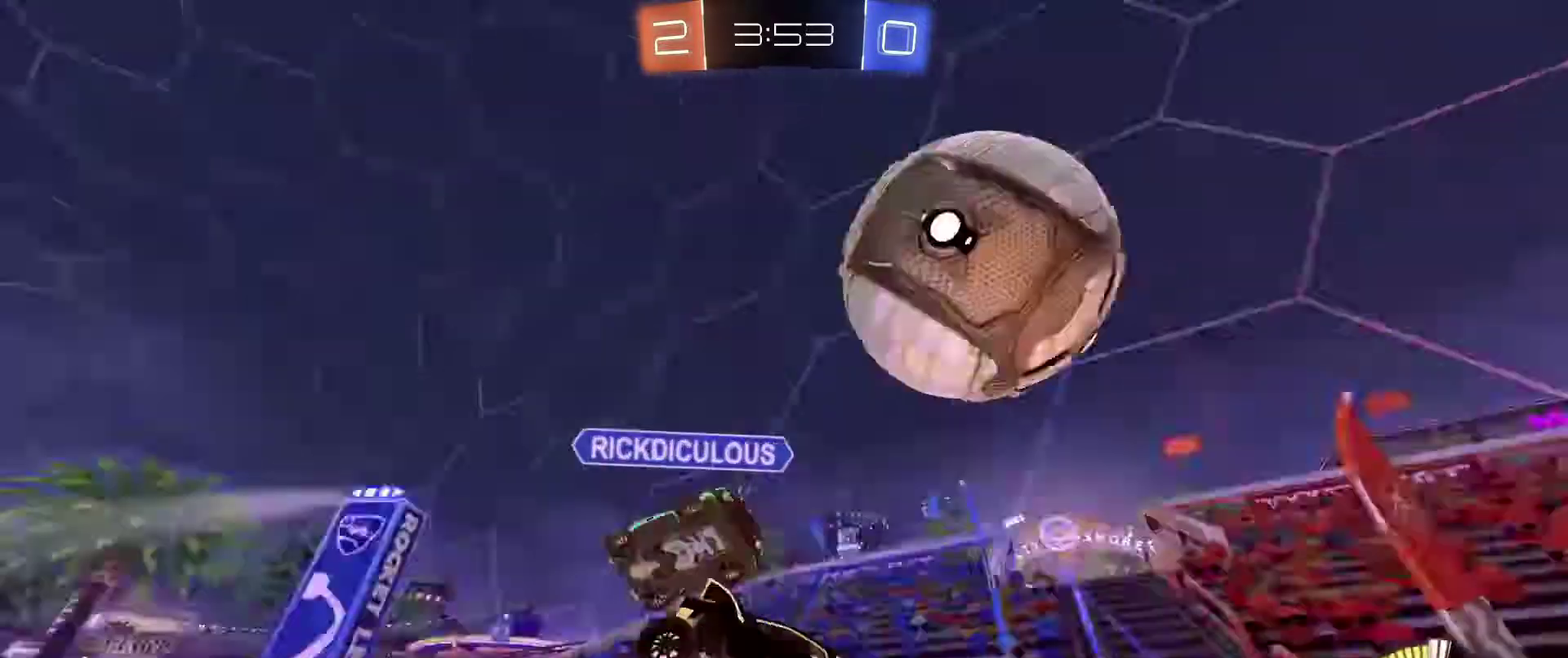
{"dt_ms": 401, "buttons": ["R2"], "left_stick": "up-left", "right_stick": "center", "events": []}